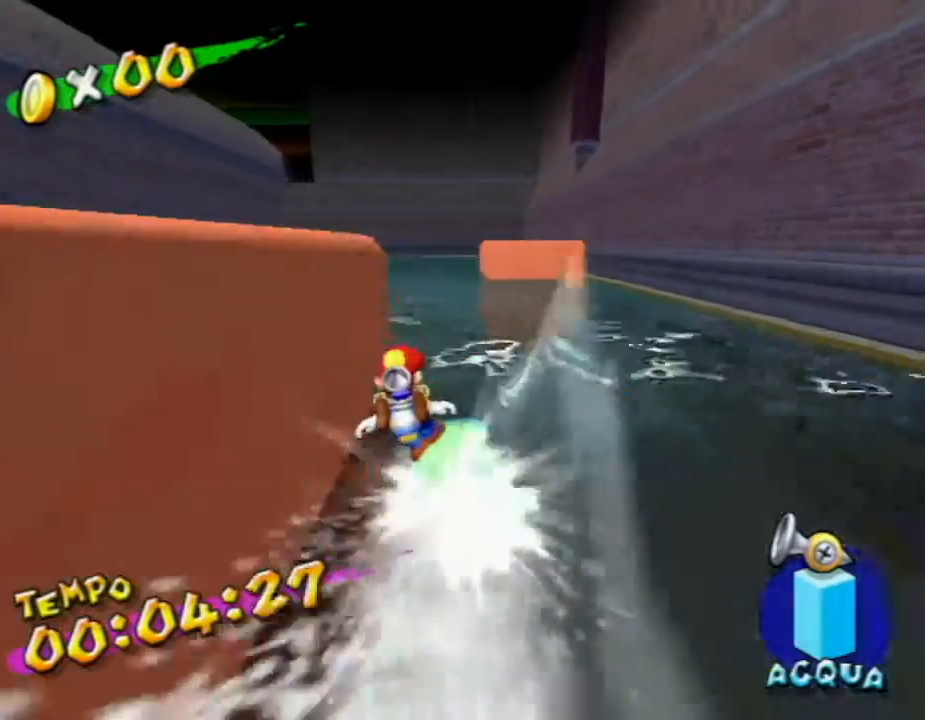
Gameplay with a controller (Nintendo layout); each line is a JSON object with the inputs held at the frame after it. "events" lists button and stick changes between this image and that frame as [ms after this image, input, new state], when the widget could be followed in between. Not read: L3 R3.
{"buttons": [], "left_stick": "up", "right_stick": "center", "events": []}
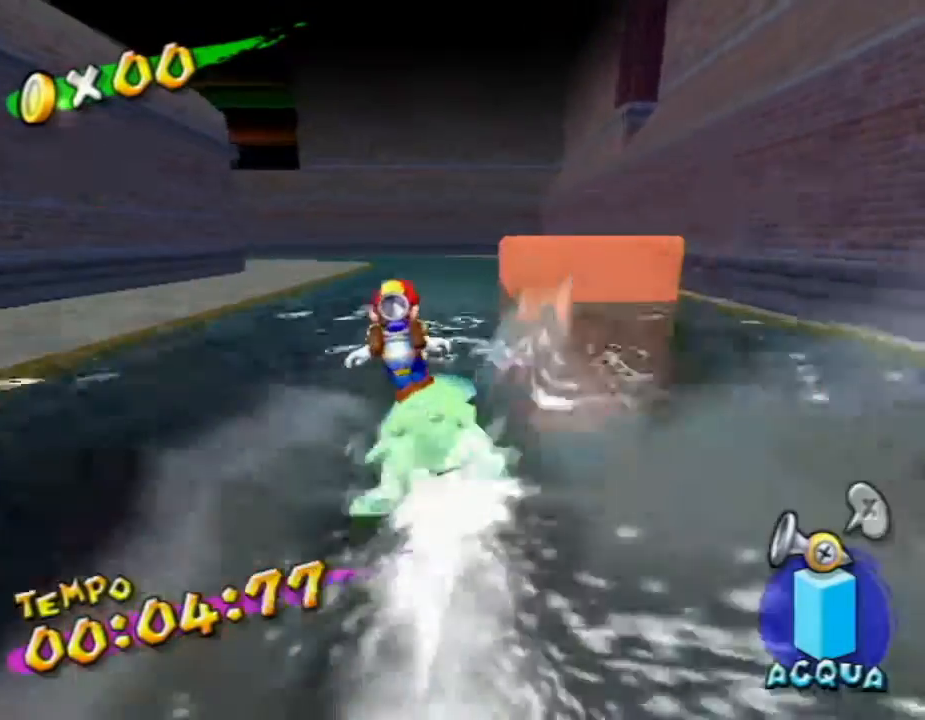
{"buttons": [], "left_stick": "up", "right_stick": "center", "events": [[133, "right_stick", "right"], [233, "right_stick", "center"]]}
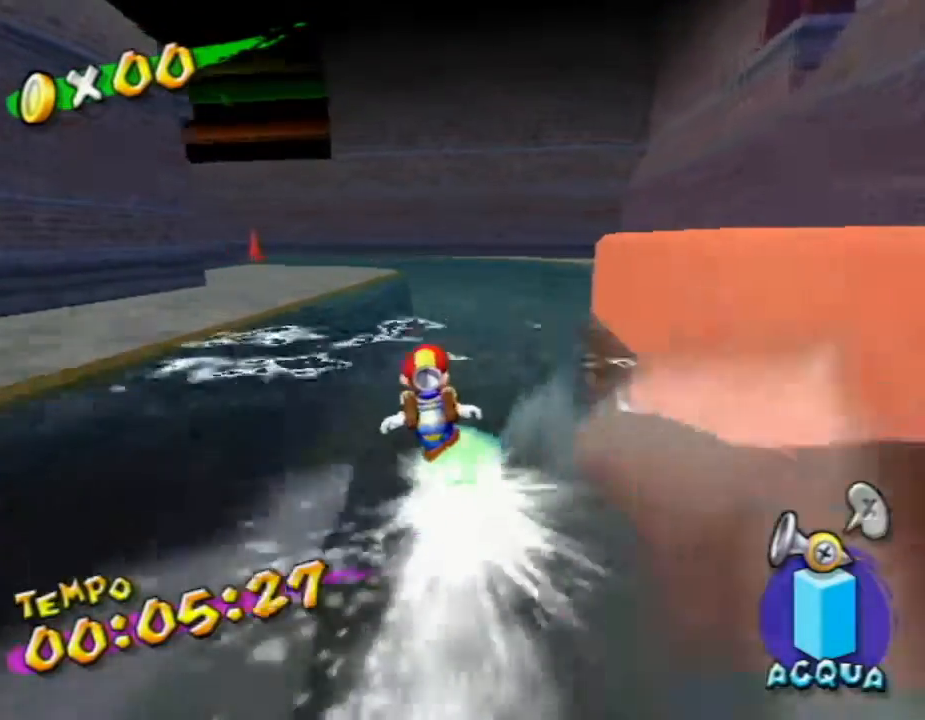
{"buttons": [], "left_stick": "up", "right_stick": "center", "events": [[67, "right_stick", "right"], [167, "right_stick", "center"]]}
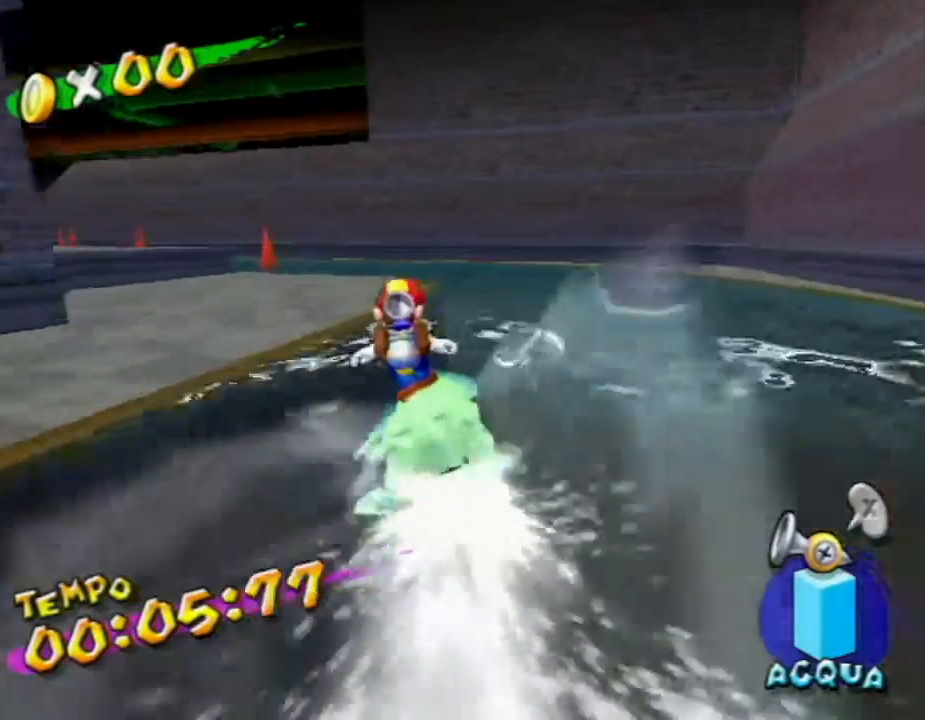
{"buttons": [], "left_stick": "up", "right_stick": "center", "events": []}
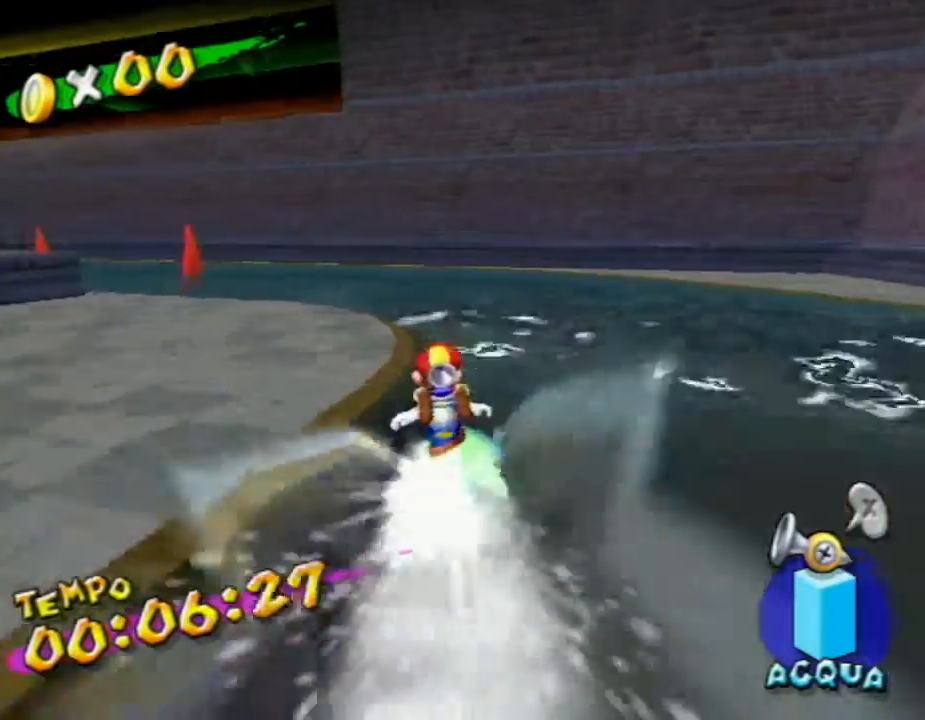
{"buttons": [], "left_stick": "up", "right_stick": "right", "events": [[133, "right_stick", "right"]]}
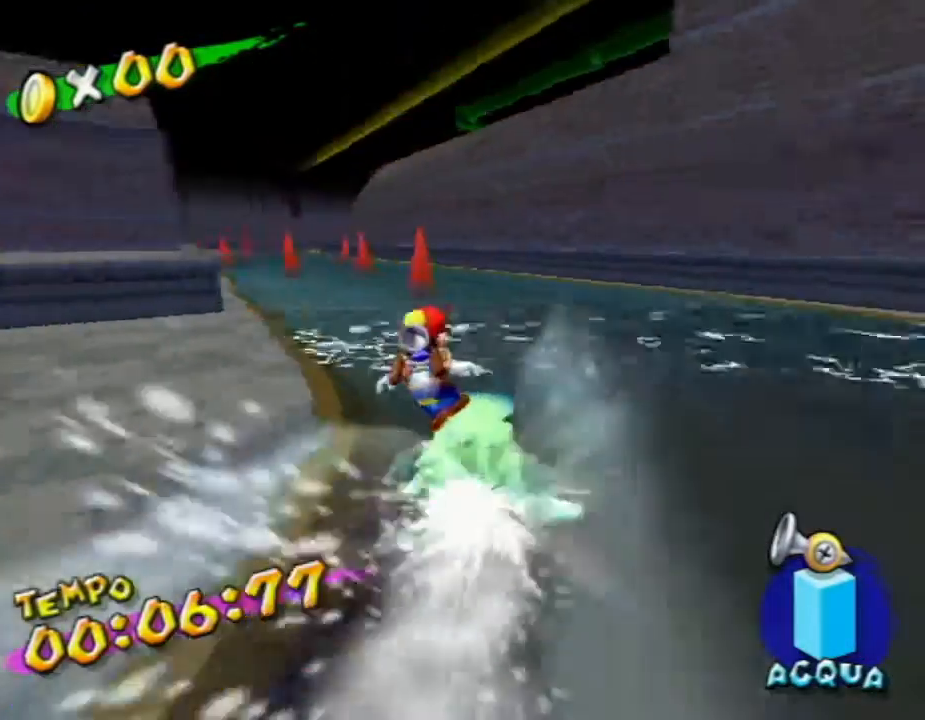
{"buttons": [], "left_stick": "up", "right_stick": "center", "events": [[100, "right_stick", "center"]]}
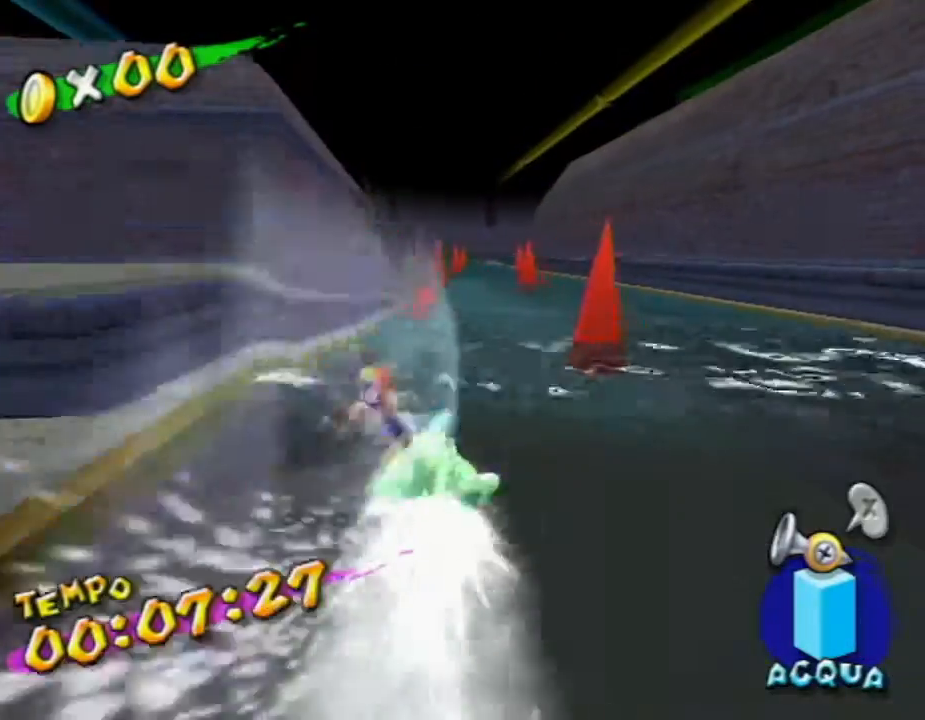
{"buttons": [], "left_stick": "up", "right_stick": "center", "events": []}
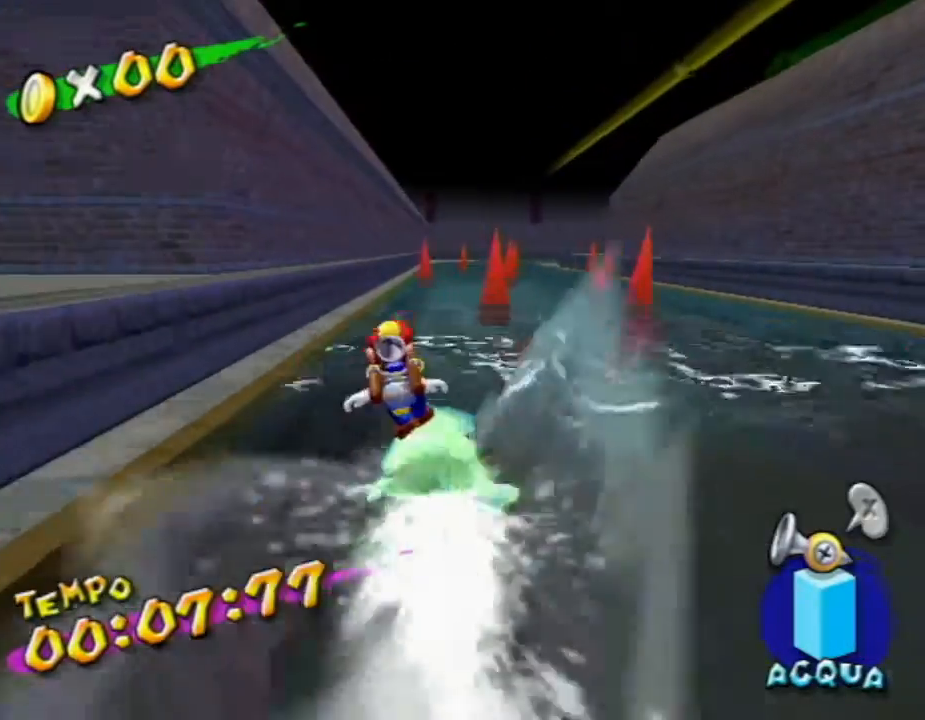
{"buttons": [], "left_stick": "up", "right_stick": "center", "events": []}
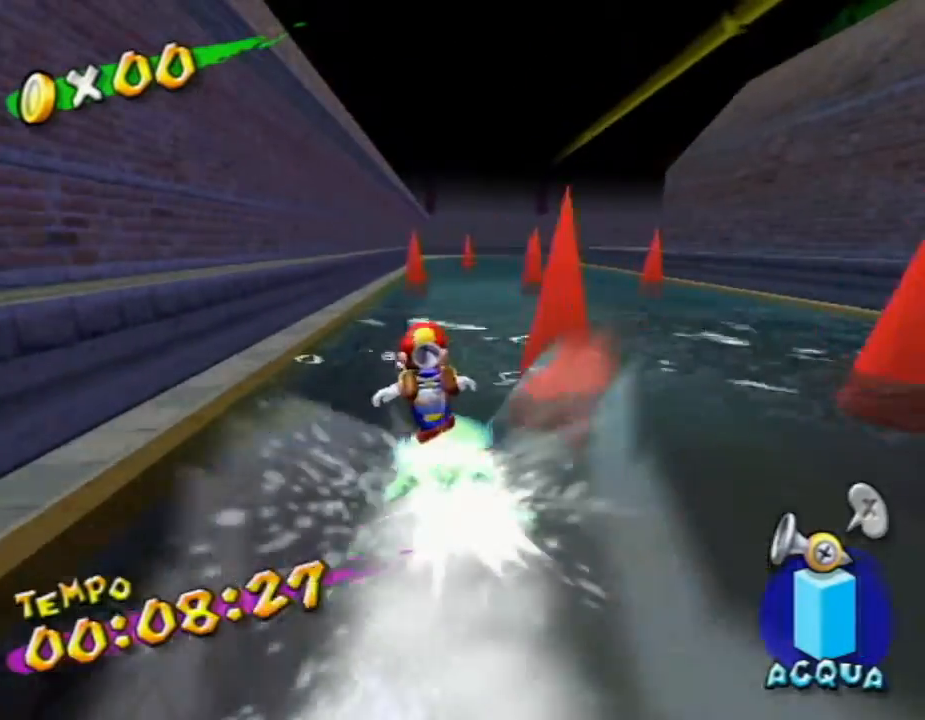
{"buttons": [], "left_stick": "up", "right_stick": "center", "events": []}
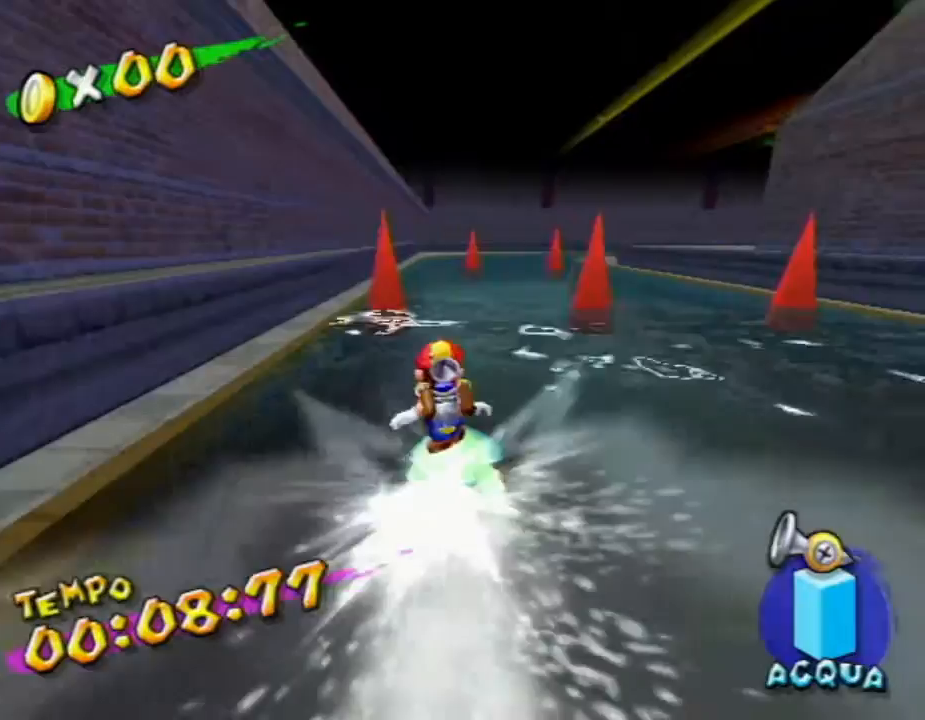
{"buttons": [], "left_stick": "right", "right_stick": "center", "events": [[400, "left_stick", "right"]]}
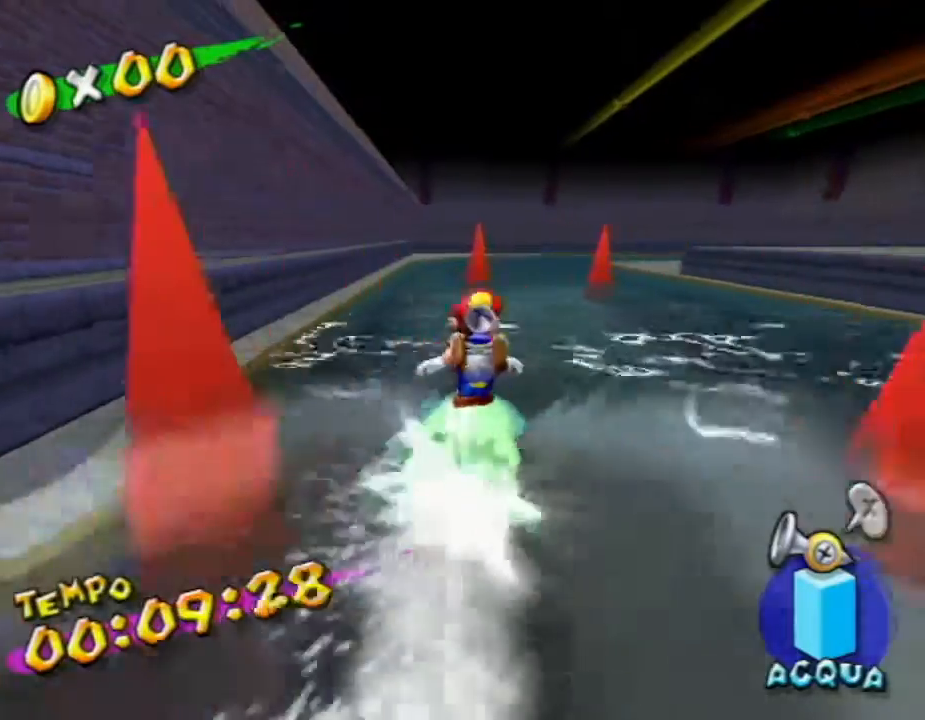
{"buttons": [], "left_stick": "right", "right_stick": "center", "events": []}
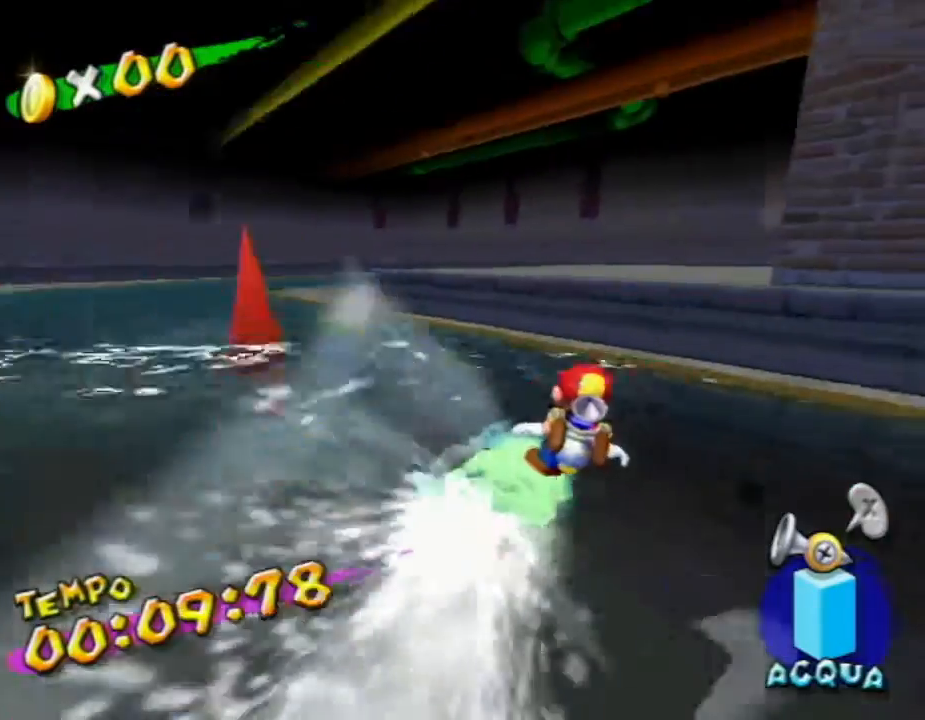
{"buttons": [], "left_stick": "up", "right_stick": "center", "events": [[200, "A", "down"], [300, "A", "up"], [300, "left_stick", "up"]]}
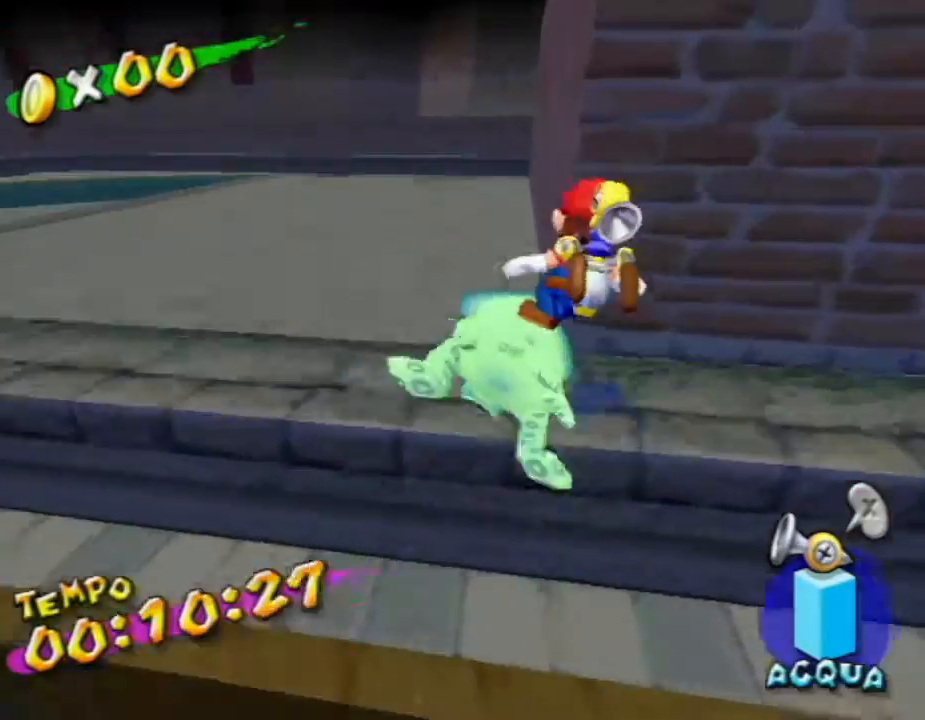
{"buttons": [], "left_stick": "up", "right_stick": "center", "events": [[100, "left_stick", "up-left"], [367, "left_stick", "up"], [433, "right_stick", "right"], [500, "right_stick", "center"]]}
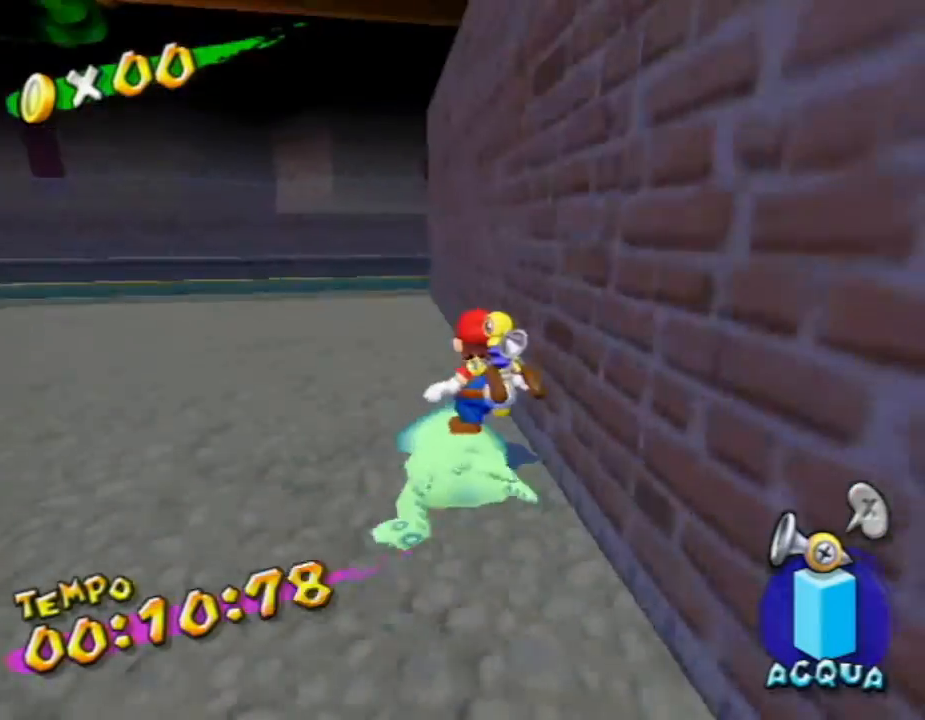
{"buttons": [], "left_stick": "up", "right_stick": "center", "events": [[100, "left_stick", "up-left"], [167, "right_stick", "right"], [233, "left_stick", "up"], [233, "right_stick", "center"]]}
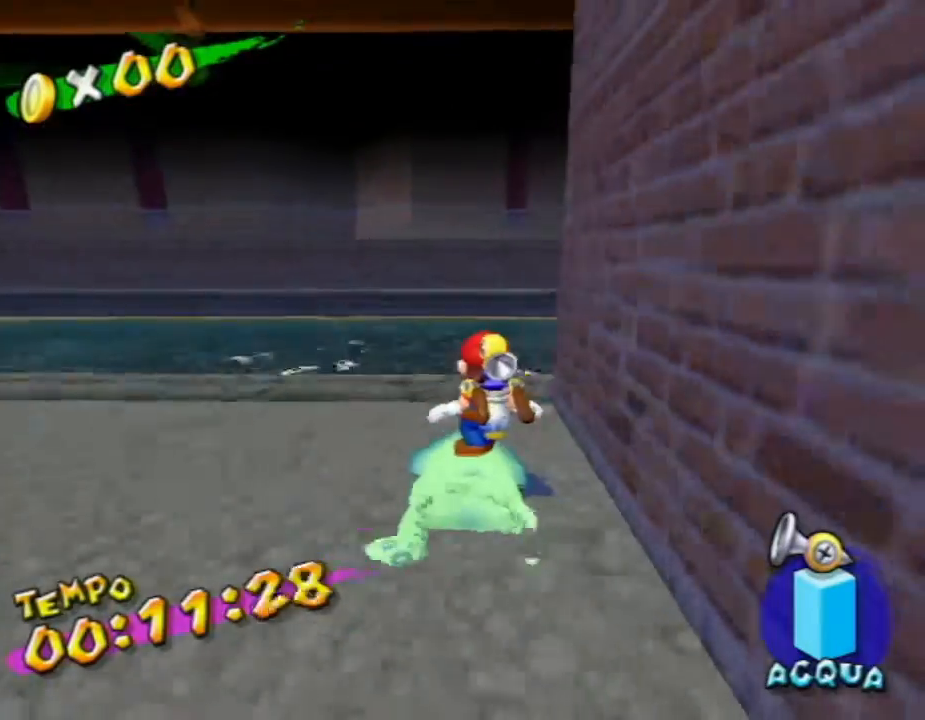
{"buttons": [], "left_stick": "up-left", "right_stick": "right", "events": [[267, "right_stick", "right"], [333, "left_stick", "up-left"]]}
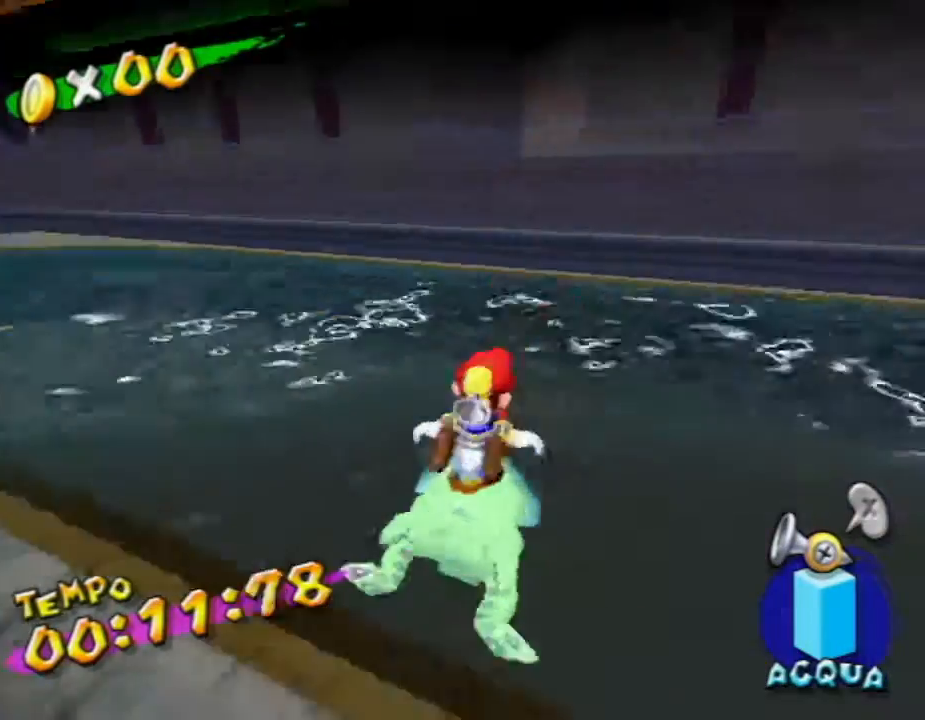
{"buttons": [], "left_stick": "up-left", "right_stick": "center", "events": [[300, "right_stick", "center"]]}
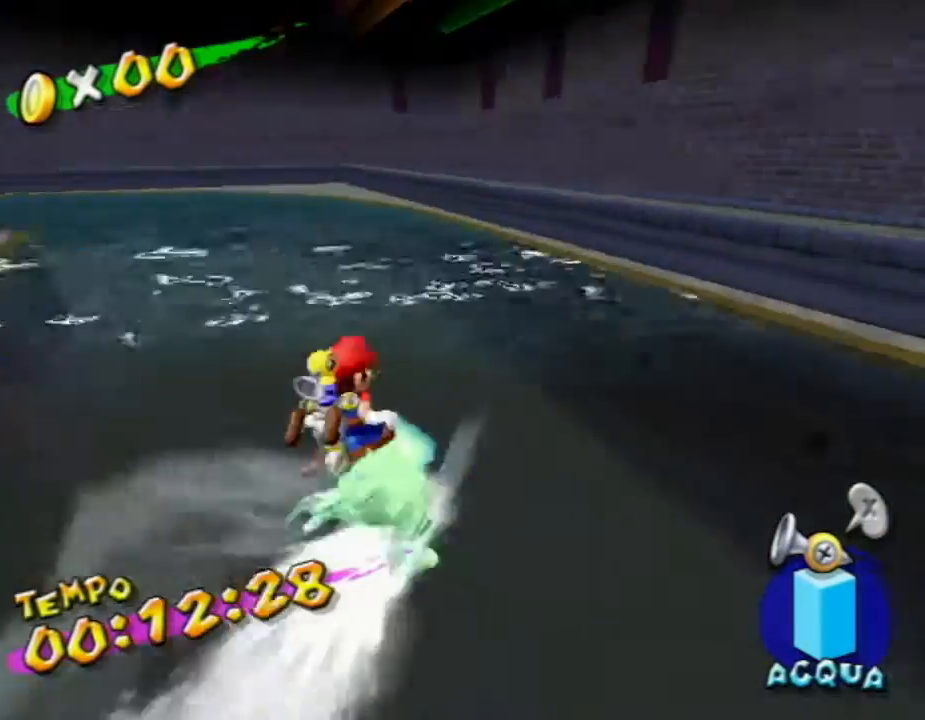
{"buttons": [], "left_stick": "up-left", "right_stick": "center", "events": []}
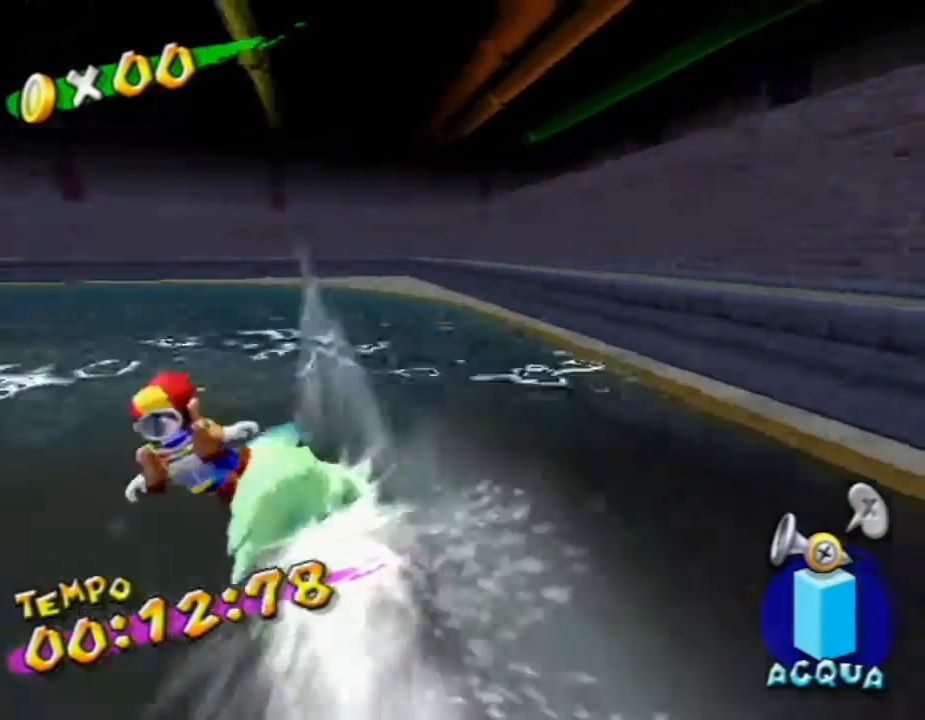
{"buttons": [], "left_stick": "up-left", "right_stick": "center", "events": [[167, "left_stick", "up"], [400, "left_stick", "up-left"]]}
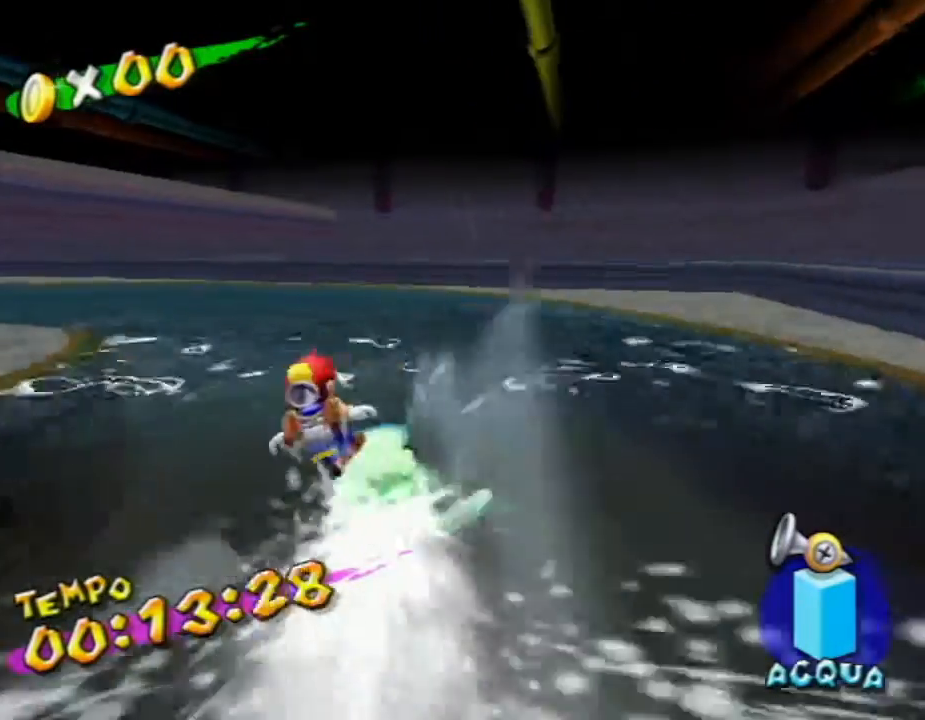
{"buttons": [], "left_stick": "up", "right_stick": "center", "events": [[67, "left_stick", "up"]]}
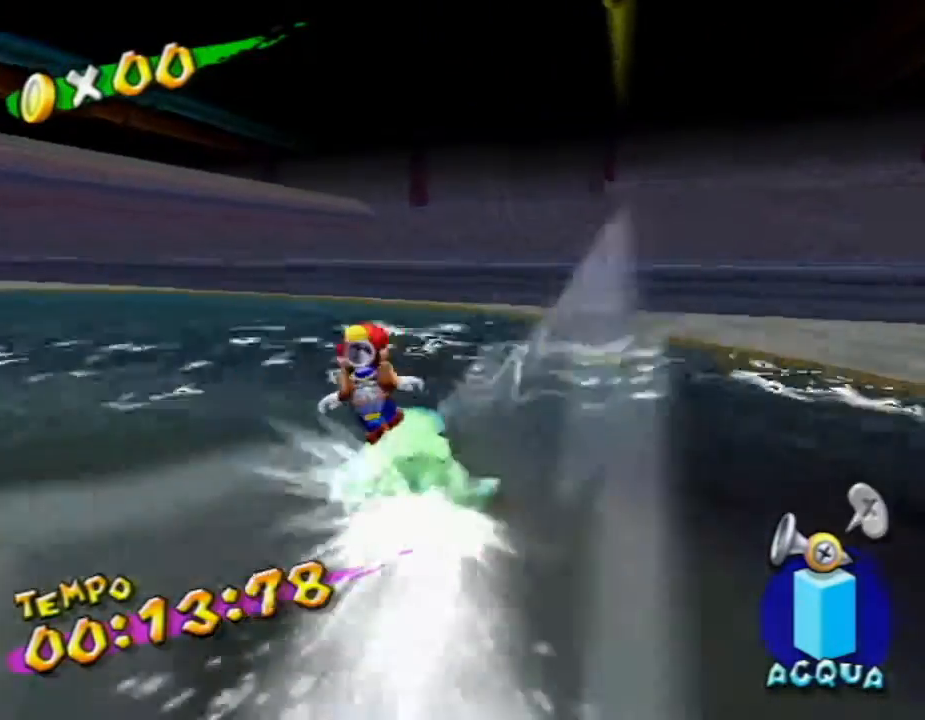
{"buttons": [], "left_stick": "up", "right_stick": "center", "events": []}
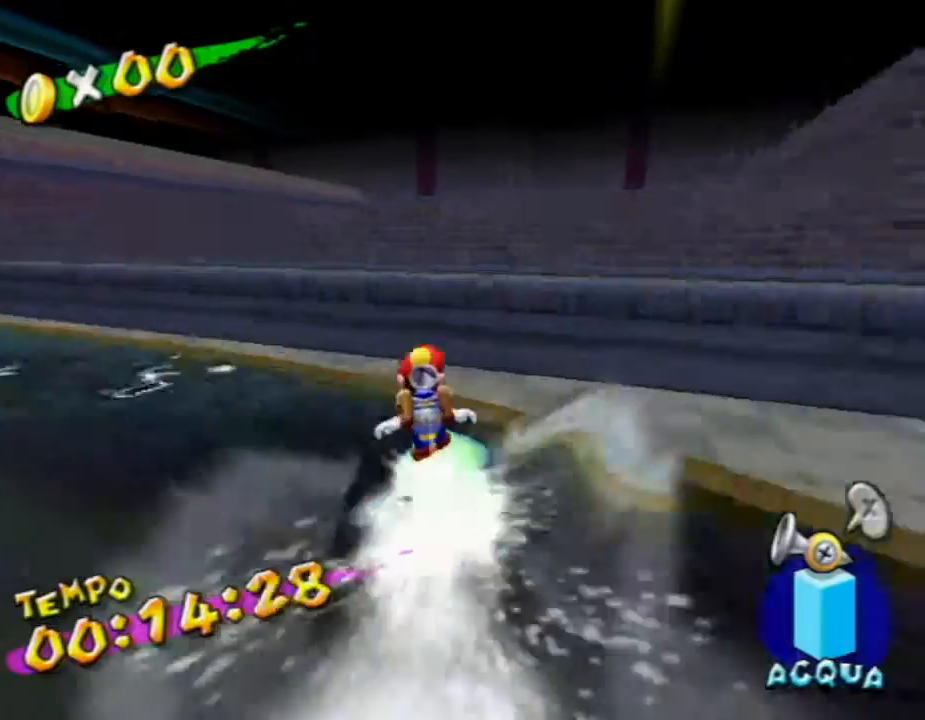
{"buttons": ["A"], "left_stick": "up", "right_stick": "center", "events": [[33, "A", "down"]]}
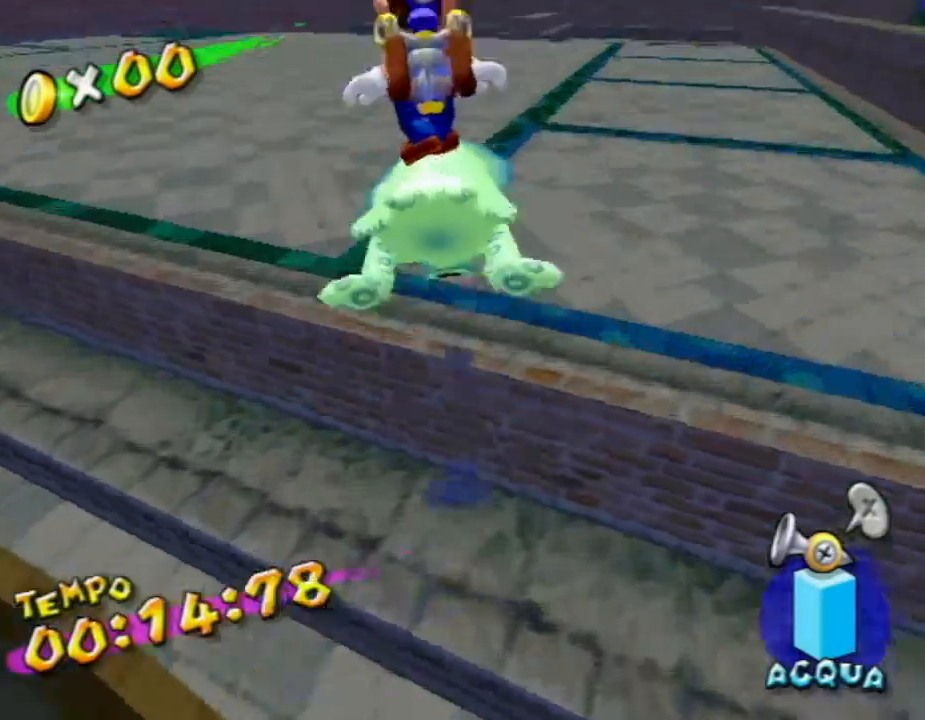
{"buttons": [], "left_stick": "up", "right_stick": "center", "events": [[67, "A", "up"]]}
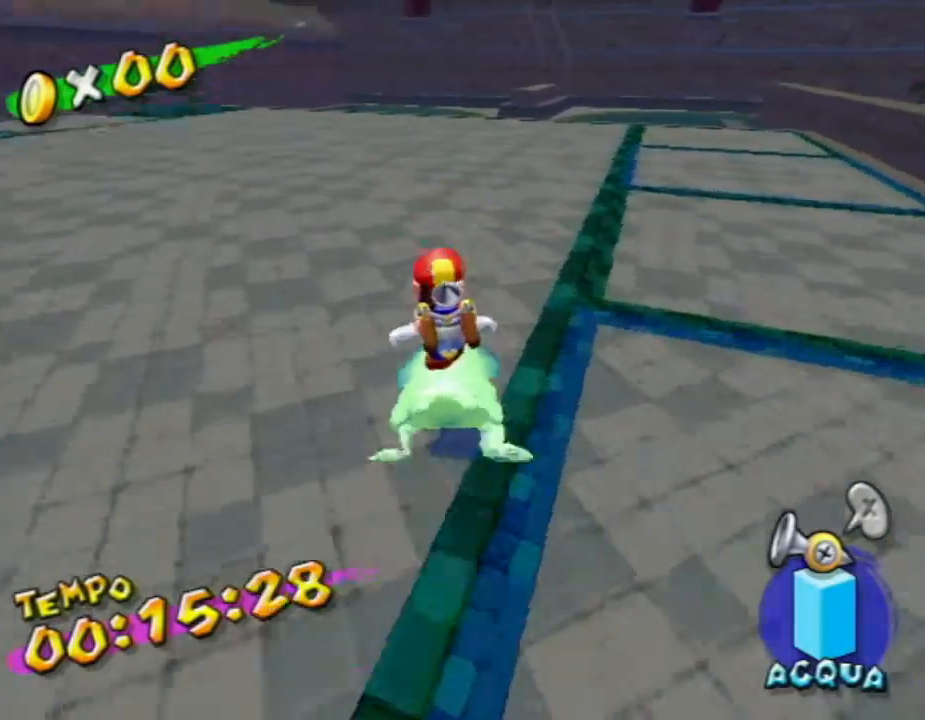
{"buttons": [], "left_stick": "up", "right_stick": "center", "events": []}